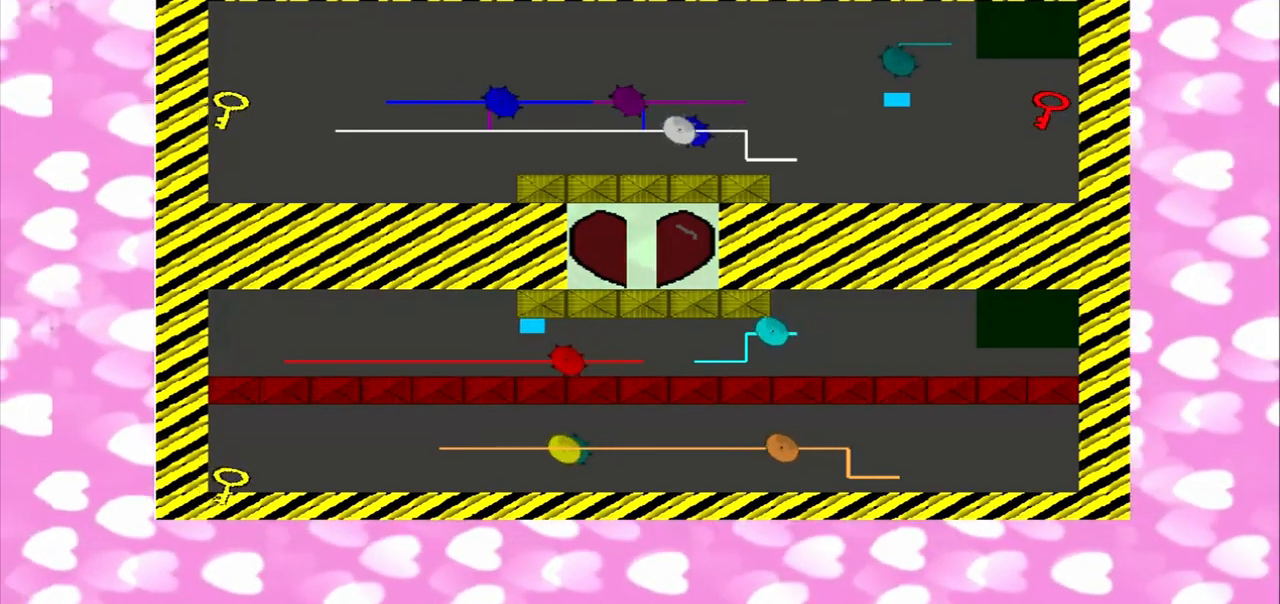
Gameplay with a controller (PlayStation layout); each line is a JSON object with the inputs held at the frame after it. "events" lists button and stick changes between this image and that frame as [ms after this image, input, new state], when the widget could be followed in between. Not read: L3 R3.
{"buttons": [], "left_stick": "down-right", "right_stick": "up-right", "events": [[292, "left_stick", "down-right"], [333, "right_stick", "up-right"]]}
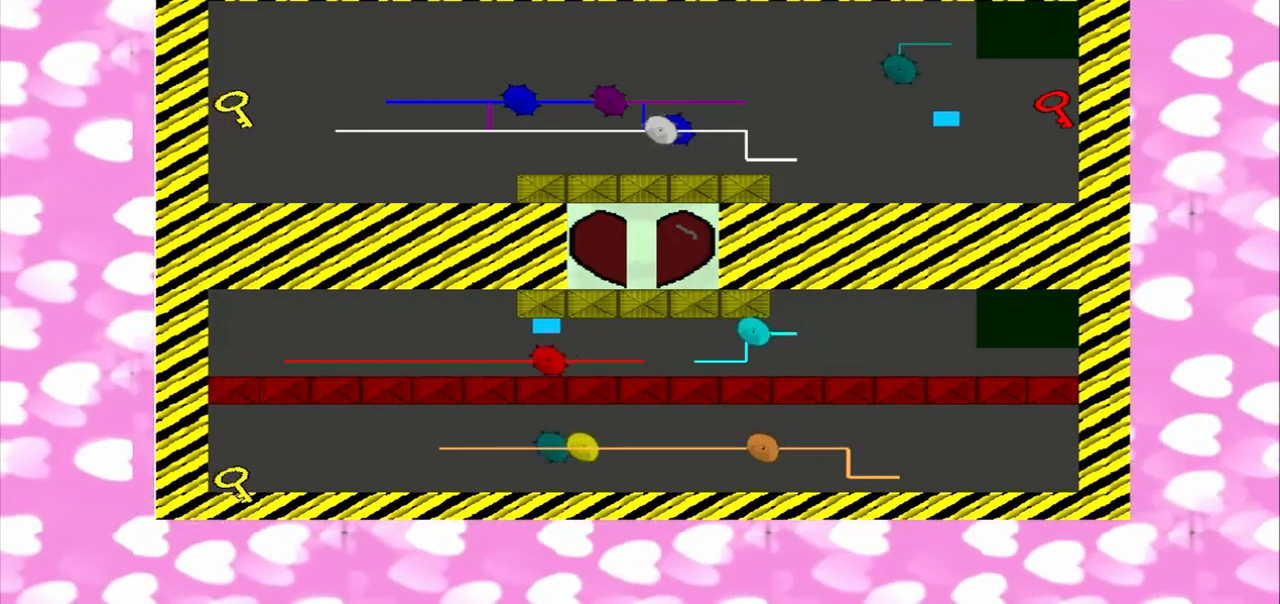
{"buttons": [], "left_stick": "right", "right_stick": "up-right", "events": [[83, "left_stick", "up"], [417, "left_stick", "right"]]}
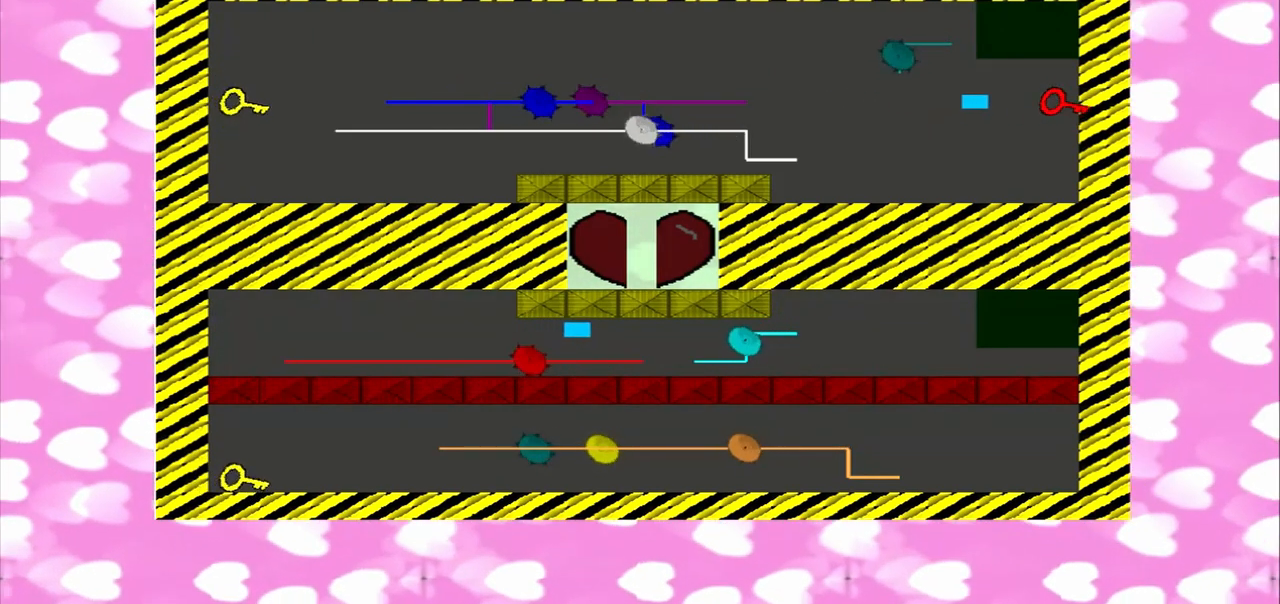
{"buttons": [], "left_stick": "right", "right_stick": "down-left", "events": [[125, "right_stick", "down-left"]]}
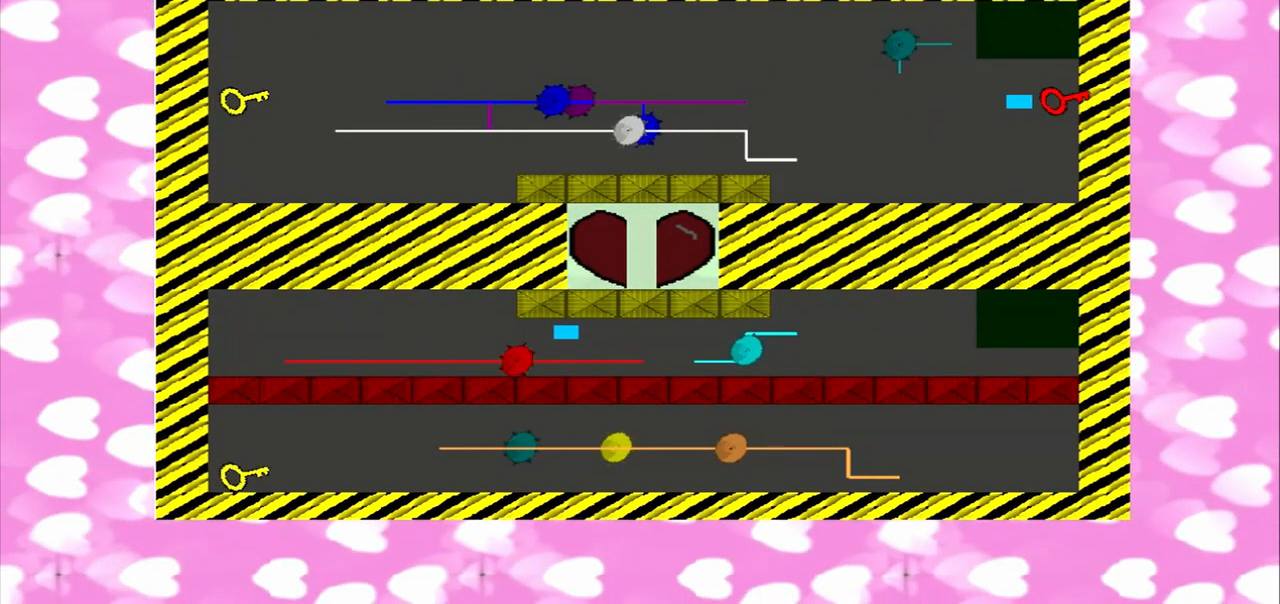
{"buttons": [], "left_stick": "right", "right_stick": "left", "events": [[250, "right_stick", "left"]]}
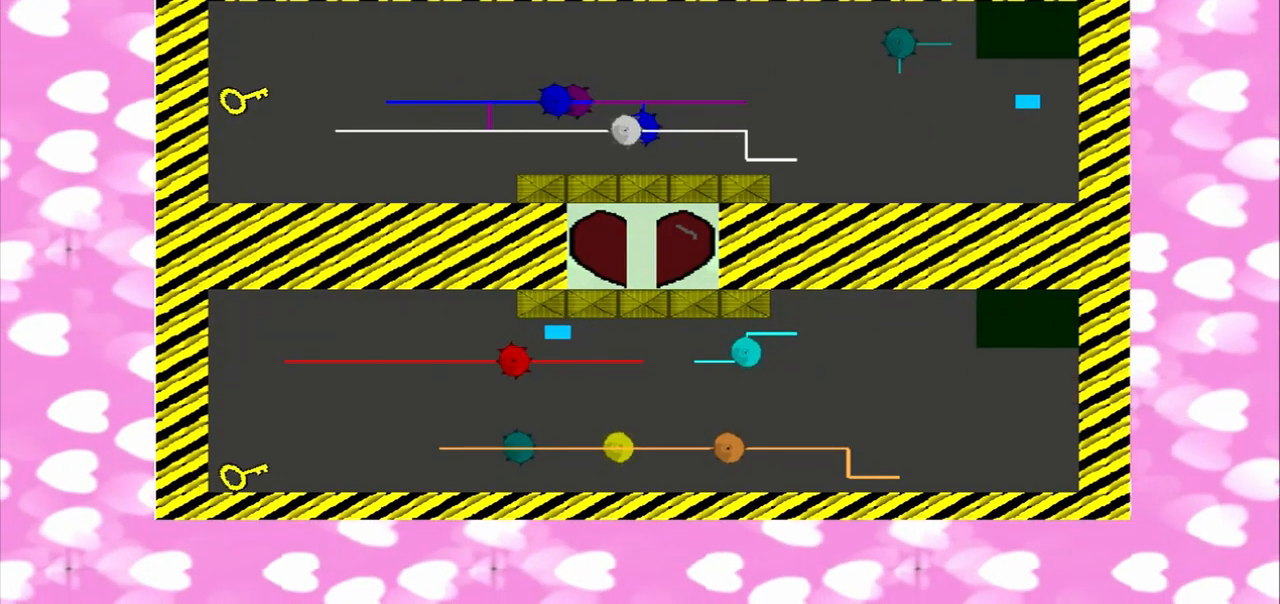
{"buttons": [], "left_stick": "left", "right_stick": "down-left"}
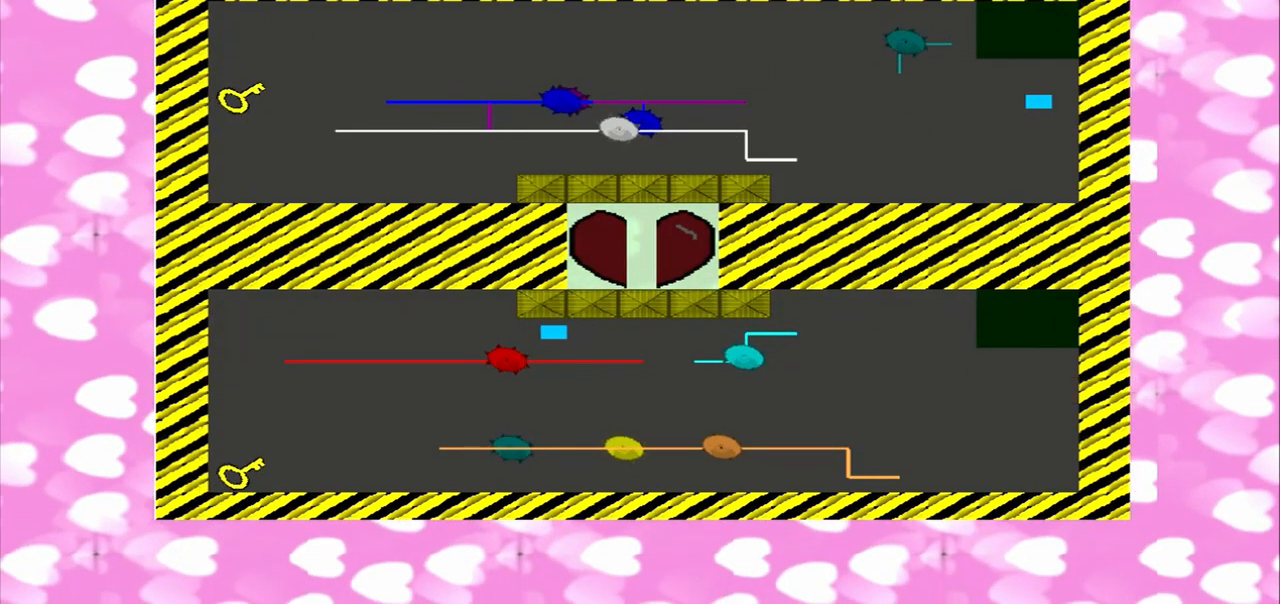
{"buttons": [], "left_stick": "left", "right_stick": "up-right", "events": [[125, "right_stick", "up-right"], [208, "right_stick", "down-left"], [292, "right_stick", "left"], [500, "right_stick", "up-right"]]}
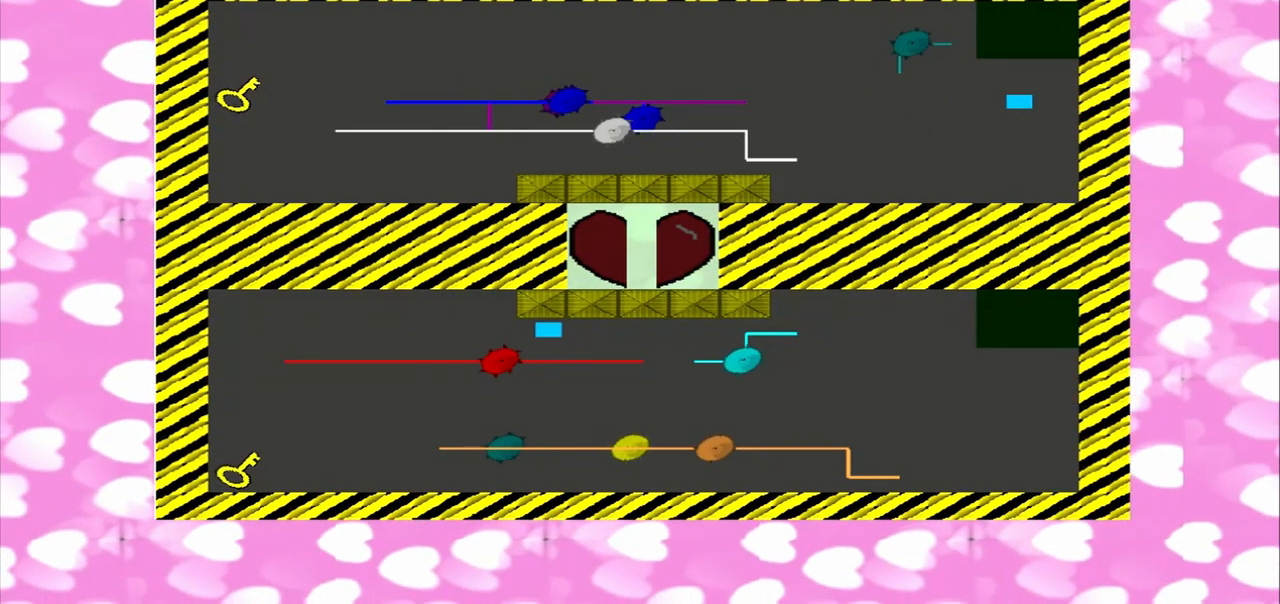
{"buttons": [], "left_stick": "left", "right_stick": "left", "events": [[167, "right_stick", "down-left"], [250, "right_stick", "up-right"], [417, "right_stick", "down-left"], [500, "right_stick", "left"]]}
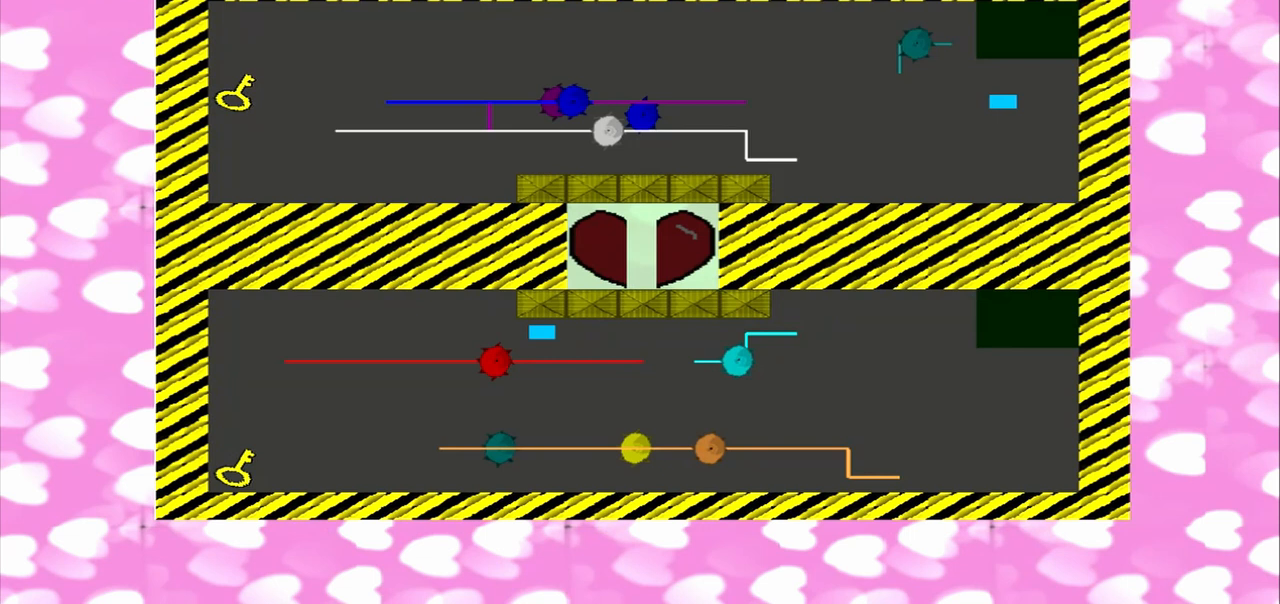
{"buttons": [], "left_stick": "left", "right_stick": "left", "events": []}
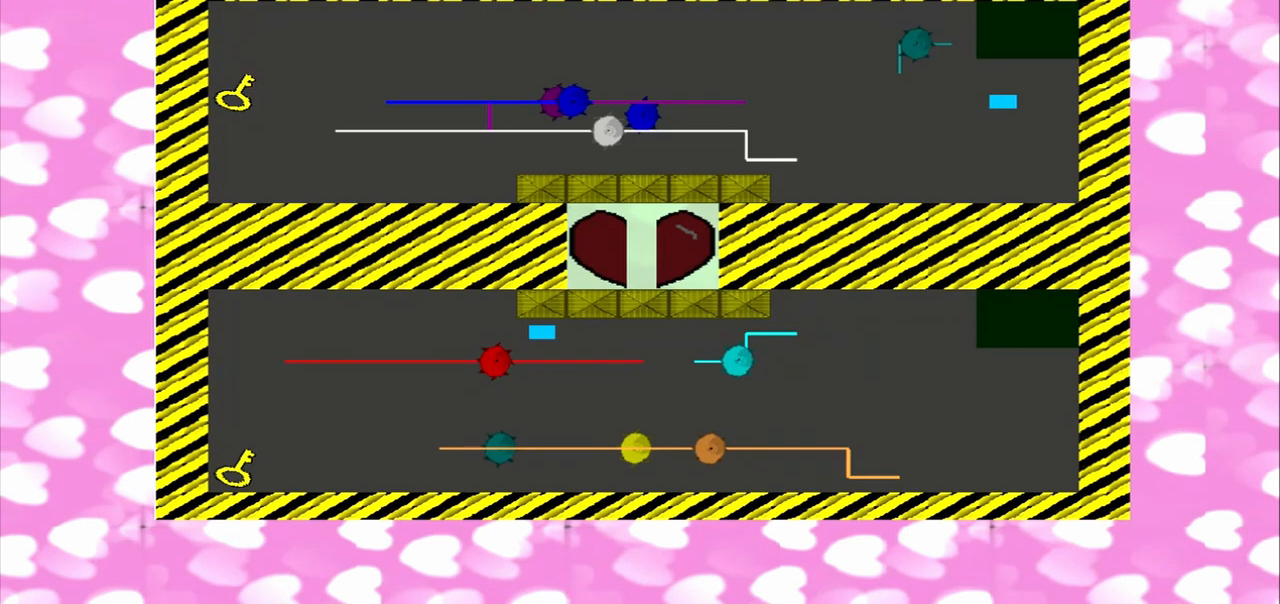
{"buttons": [], "left_stick": "left", "right_stick": "up-right", "events": [[458, "right_stick", "up-right"]]}
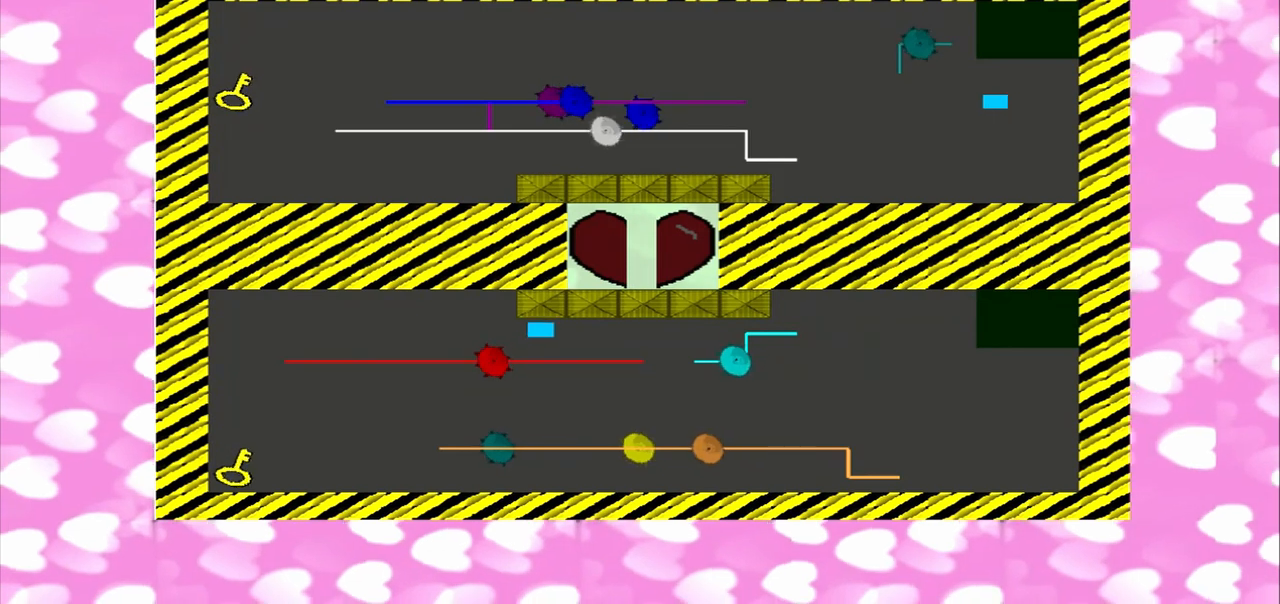
{"buttons": [], "left_stick": "left", "right_stick": "left", "events": [[42, "right_stick", "down-left"], [125, "right_stick", "up-right"], [208, "right_stick", "down-left"], [417, "right_stick", "left"]]}
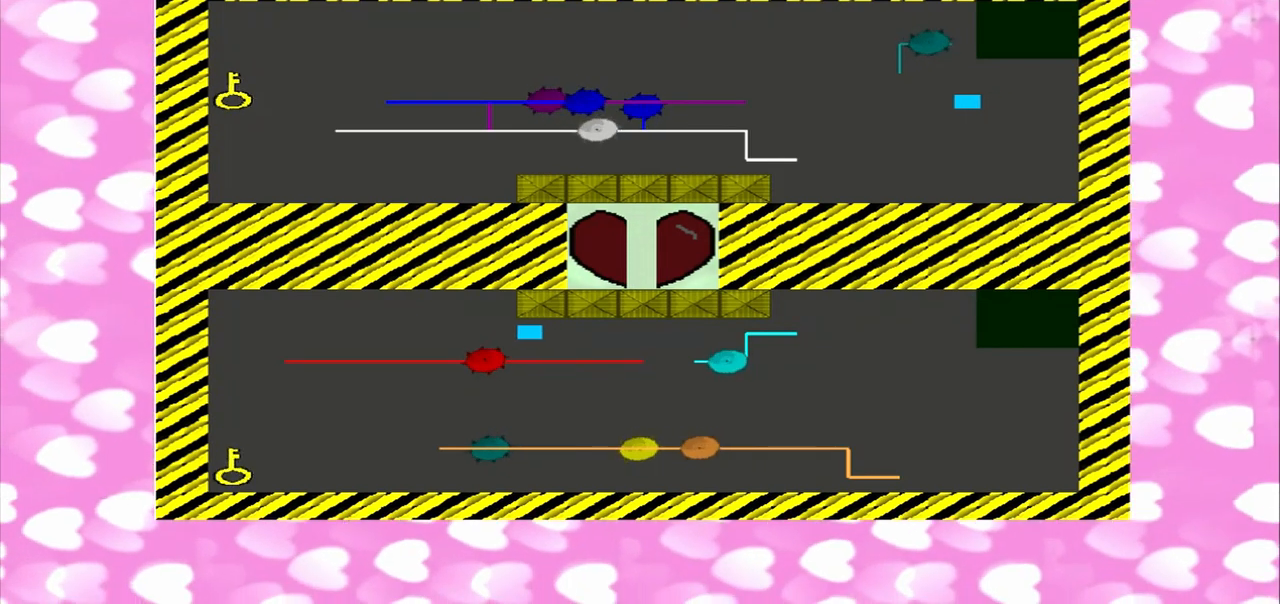
{"buttons": [], "left_stick": "left", "right_stick": "left", "events": [[83, "right_stick", "up-right"], [167, "right_stick", "down-left"], [250, "right_stick", "up-right"], [375, "right_stick", "left"]]}
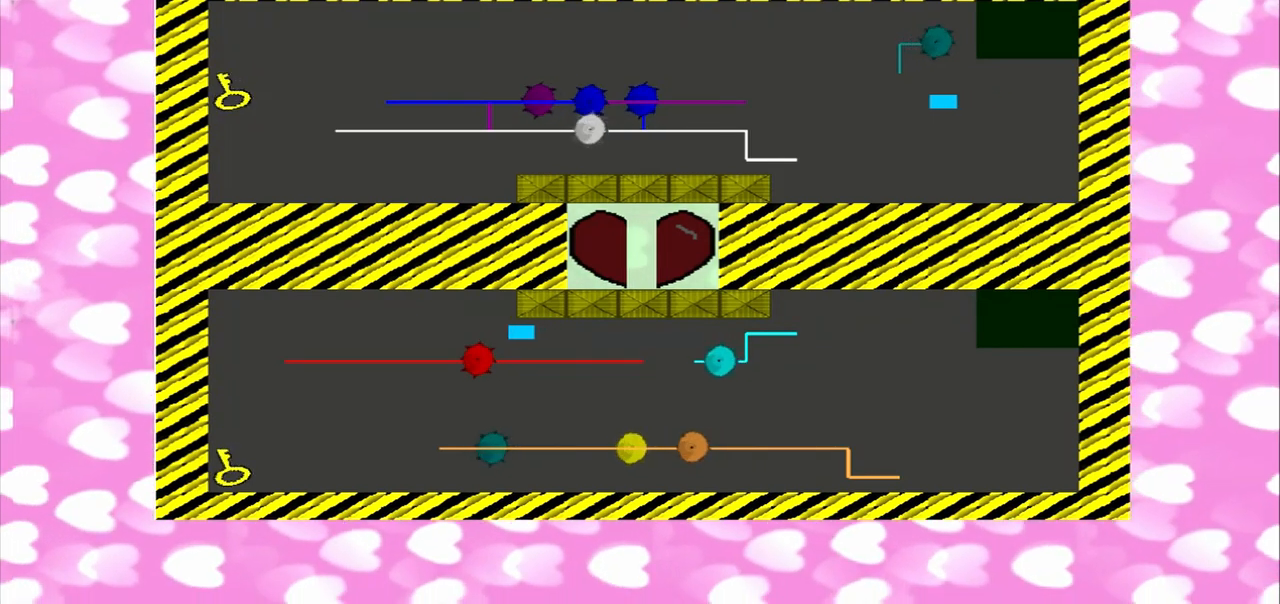
{"buttons": [], "left_stick": "left", "right_stick": "down-left", "events": [[208, "right_stick", "down-left"], [333, "right_stick", "up-right"], [417, "right_stick", "down-left"]]}